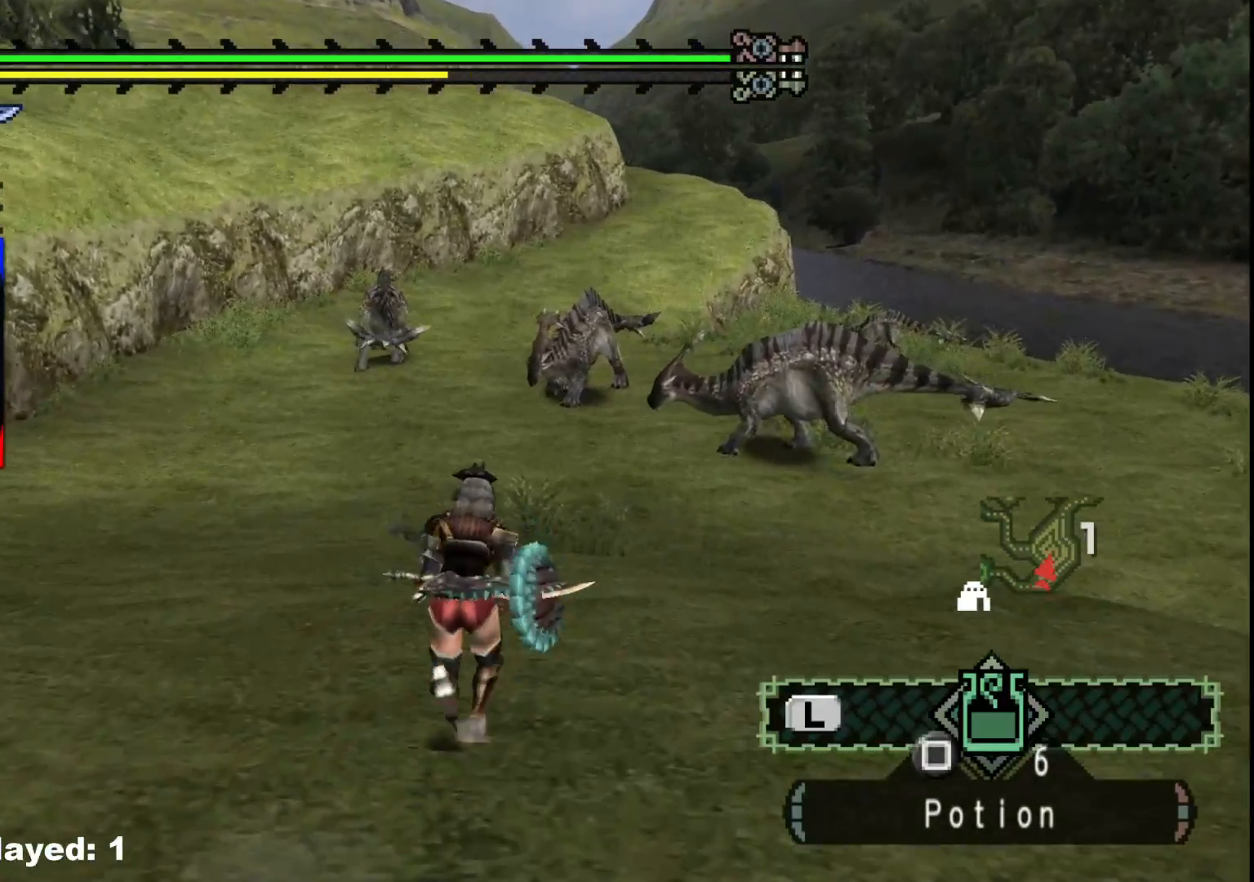
Gameplay with a controller (Xbox layout); each line is a JSON object with the inputs held at the frame after it. "events" lists button and stick changes between this image and that frame as [ms after this image, input, new state], when the widget could be followed in between. Not read: L2 L3 R3 Y.
{"buttons": ["R1"], "left_stick": "up", "right_stick": "center", "events": []}
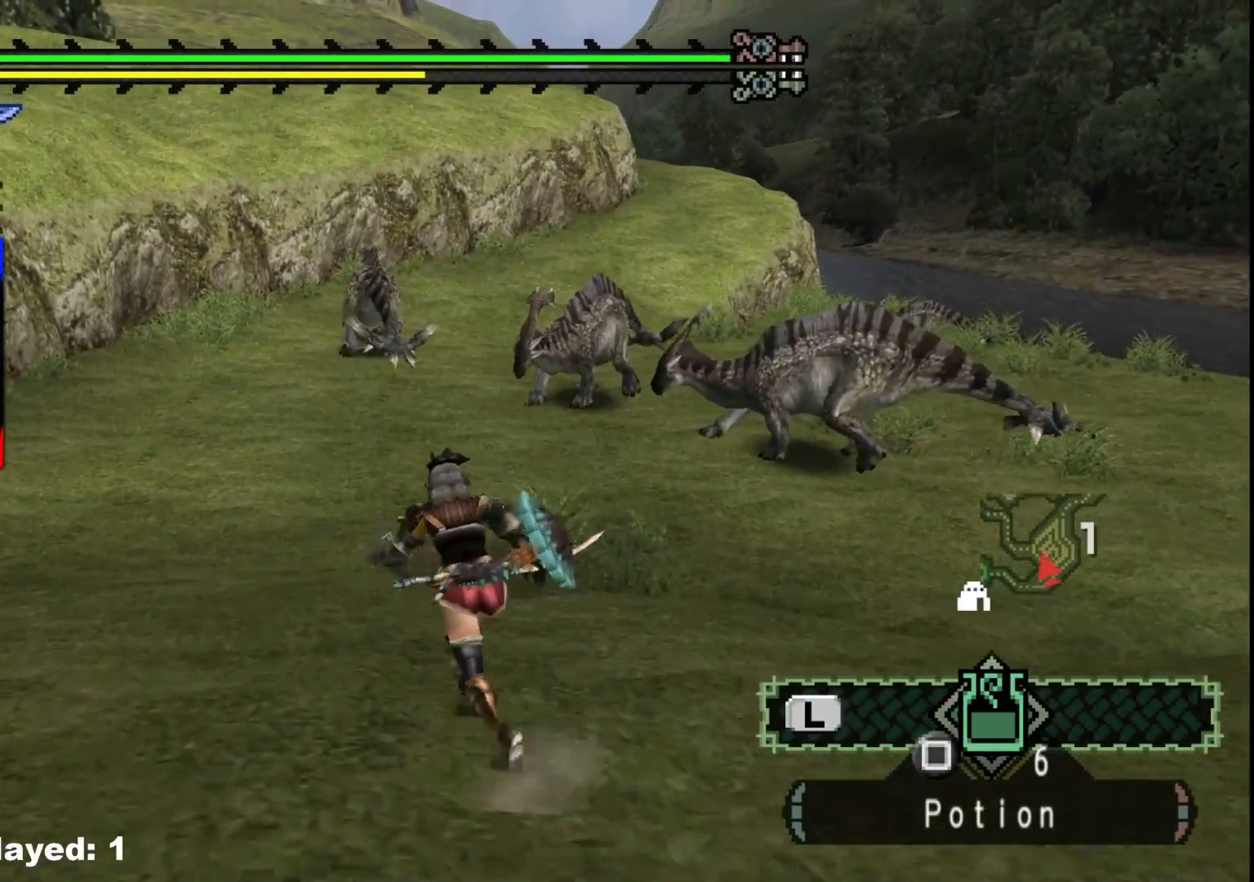
{"buttons": ["R1"], "left_stick": "up", "right_stick": "center", "events": []}
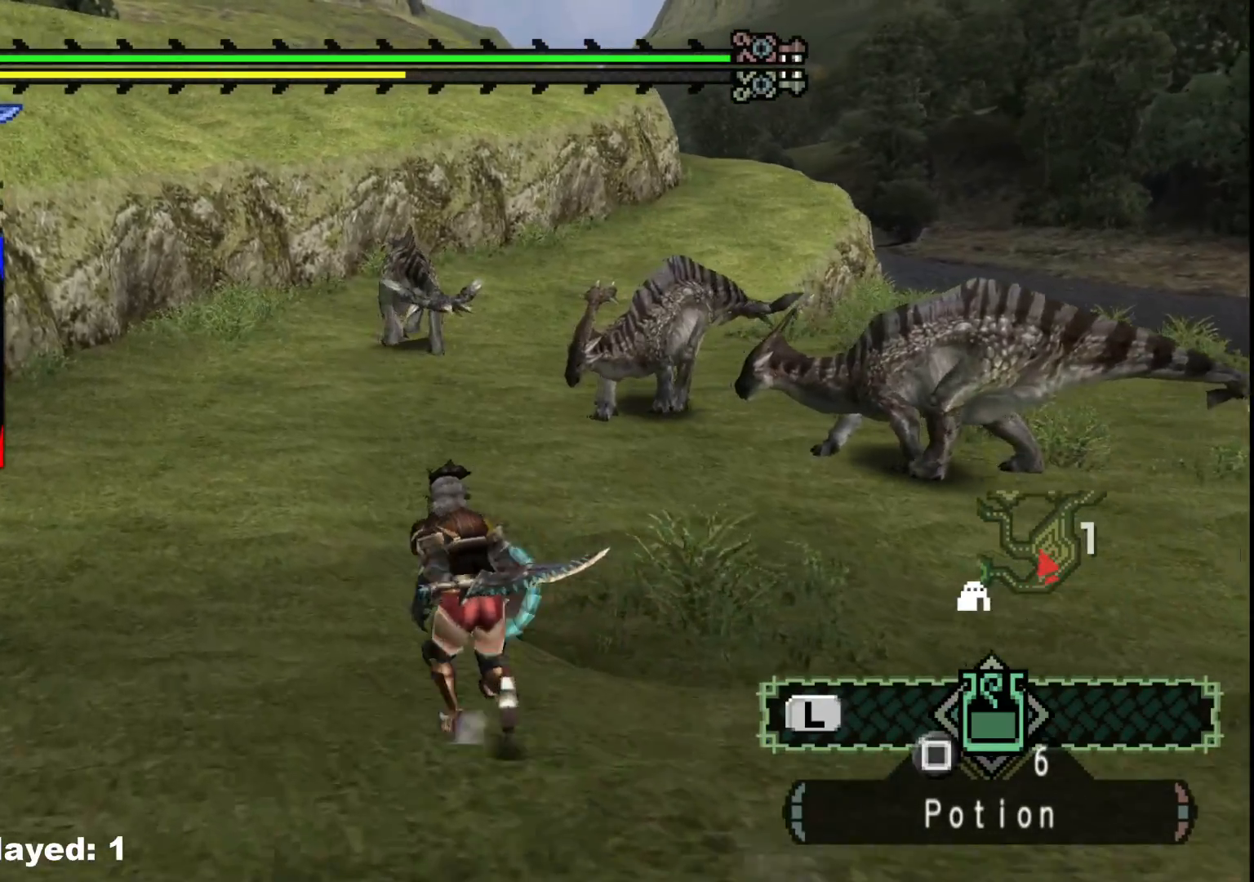
{"buttons": [], "left_stick": "up", "right_stick": "center", "events": [[33, "R1", "up"]]}
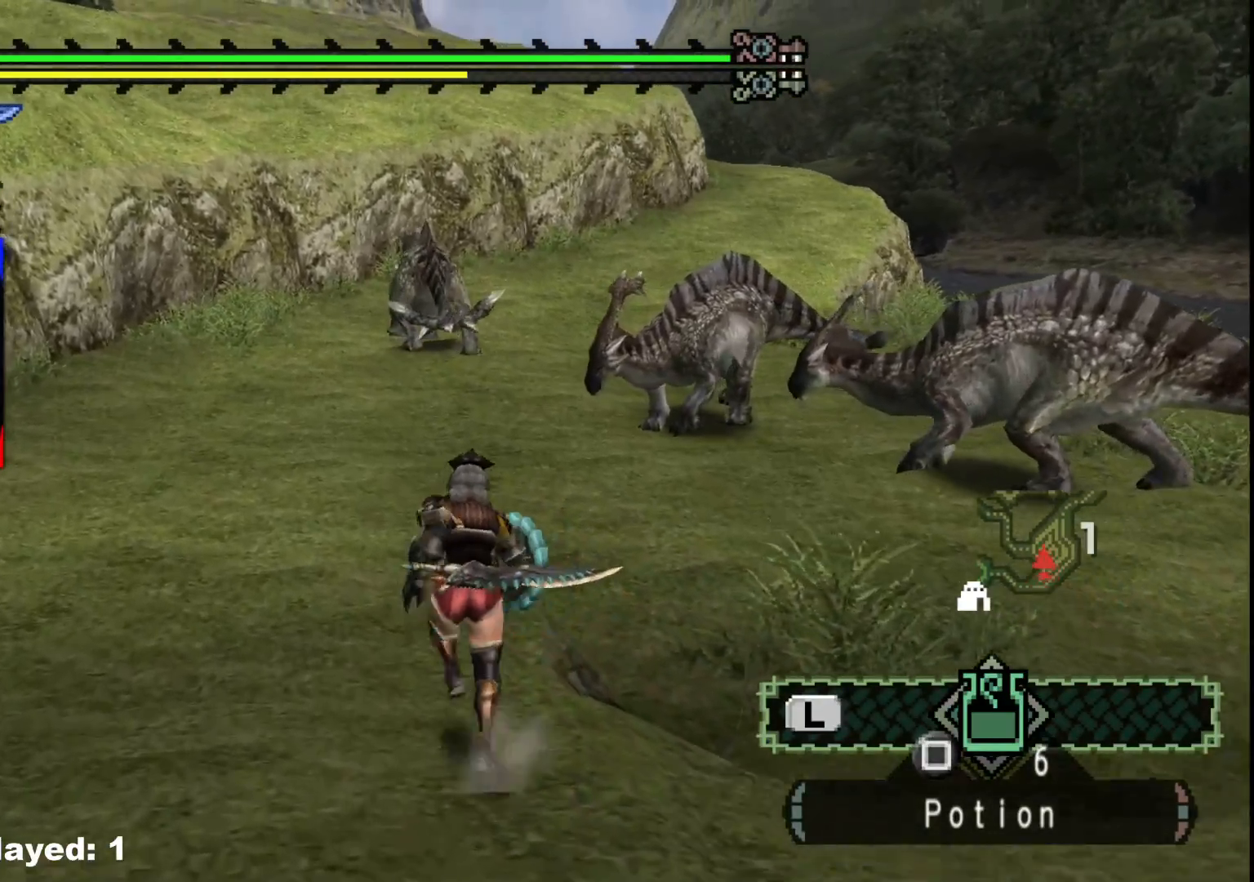
{"buttons": [], "left_stick": "up", "right_stick": "center", "events": []}
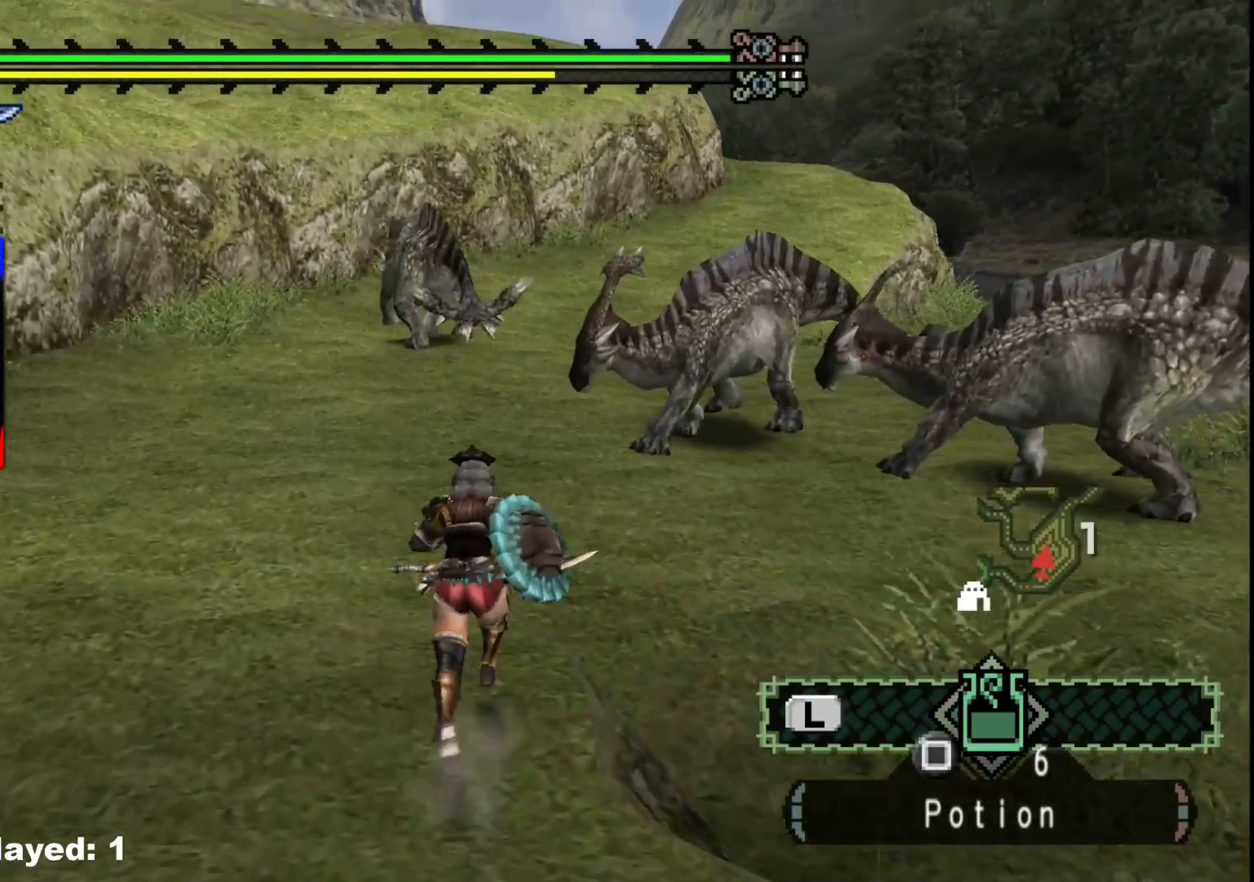
{"buttons": [], "left_stick": "up", "right_stick": "center", "events": []}
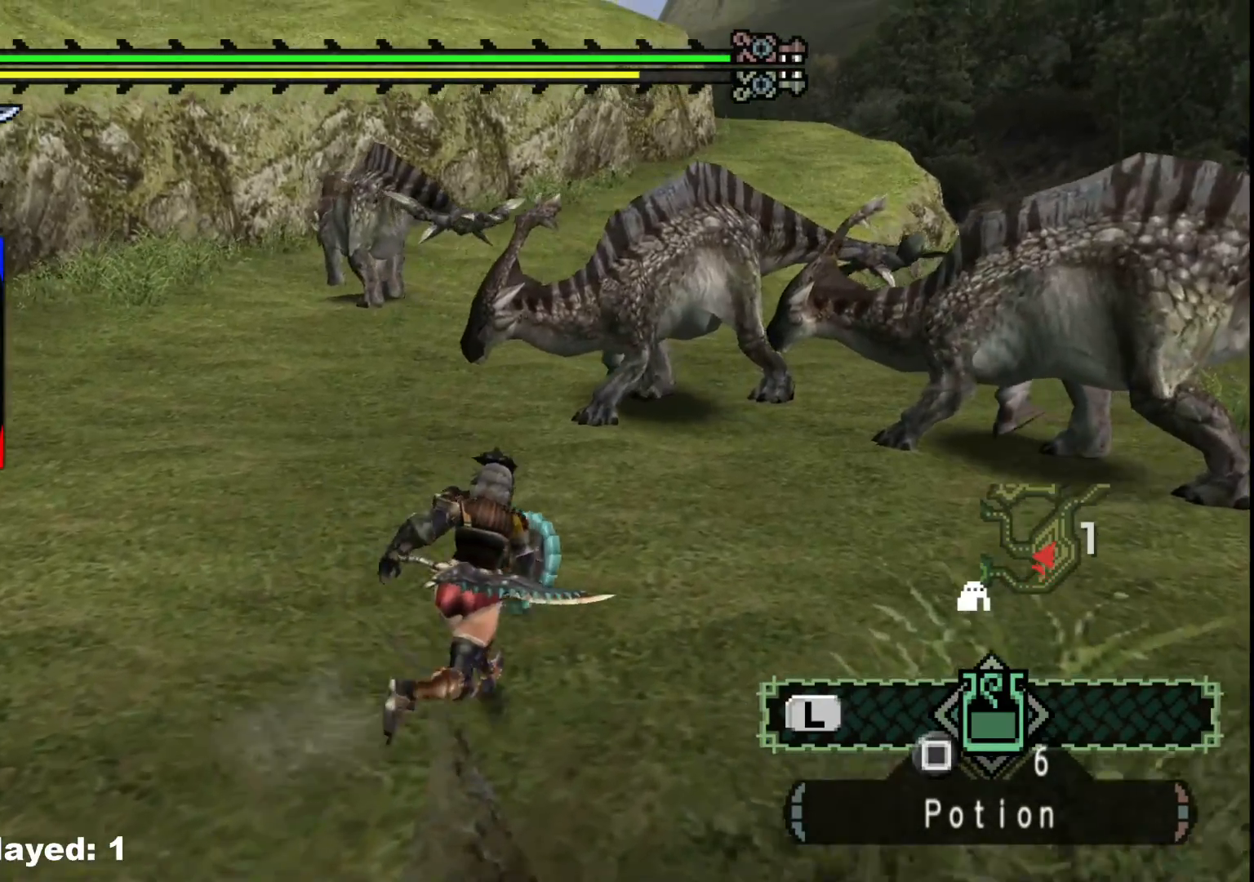
{"buttons": ["R1"], "left_stick": "up", "right_stick": "center", "events": [[267, "R1", "down"]]}
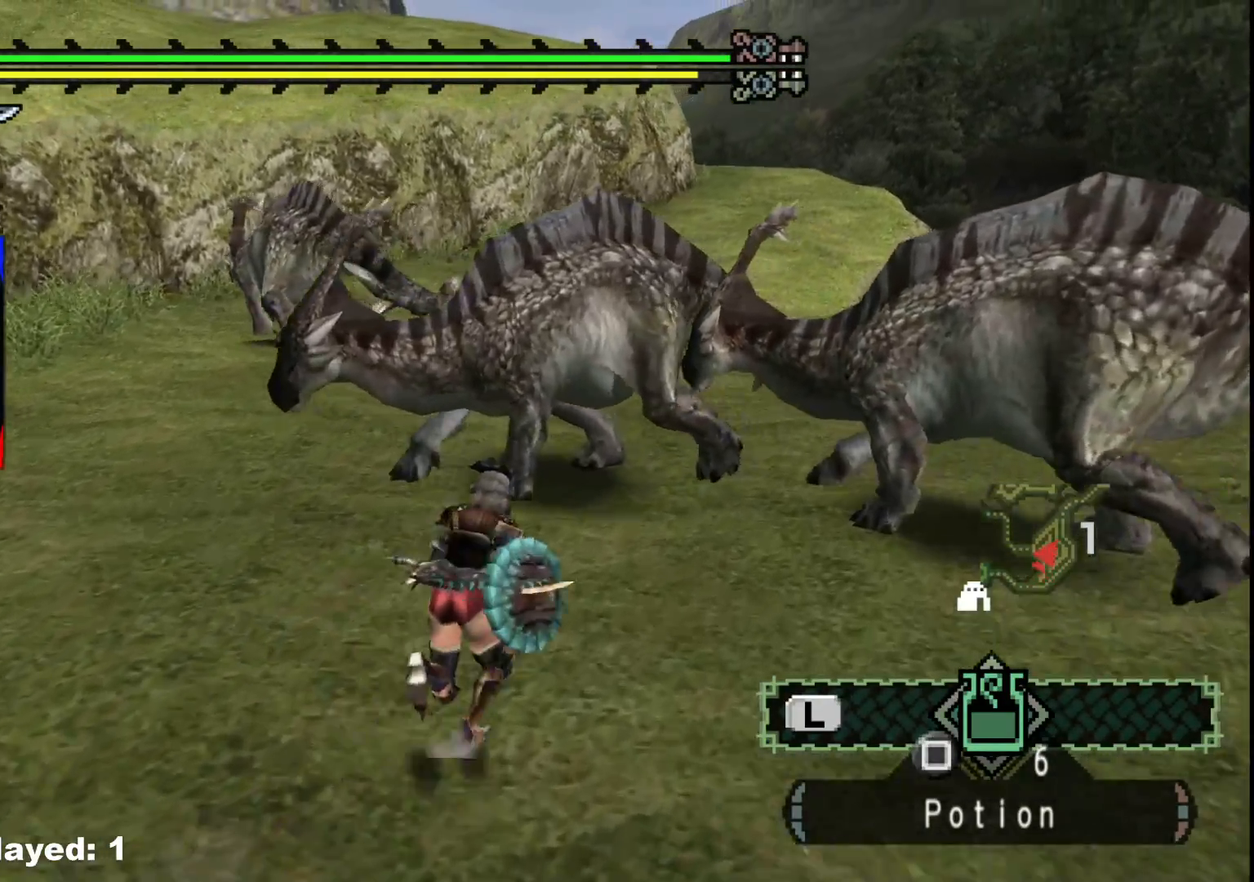
{"buttons": [], "left_stick": "up", "right_stick": "center", "events": [[317, "R1", "up"]]}
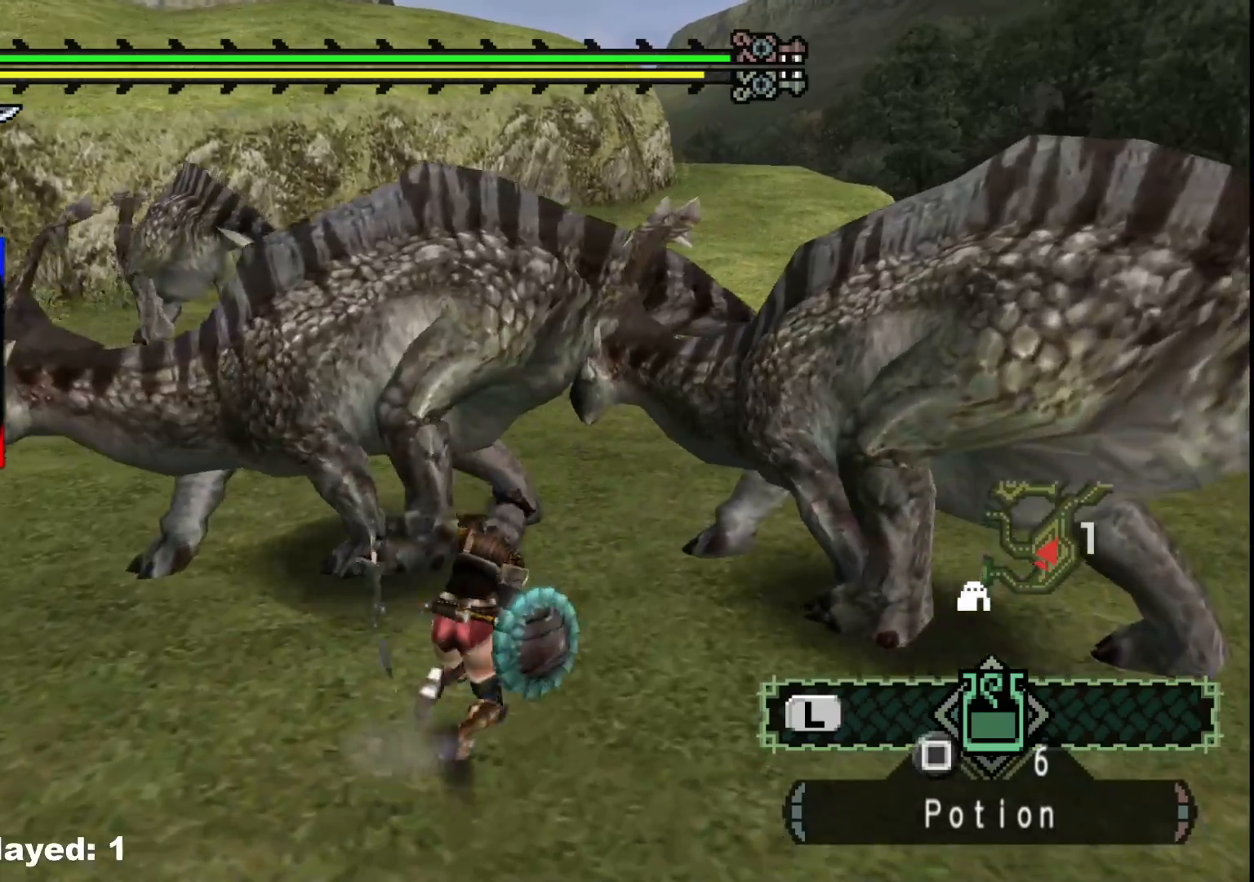
{"buttons": [], "left_stick": "left", "right_stick": "center", "events": [[317, "left_stick", "up-left"], [500, "left_stick", "left"]]}
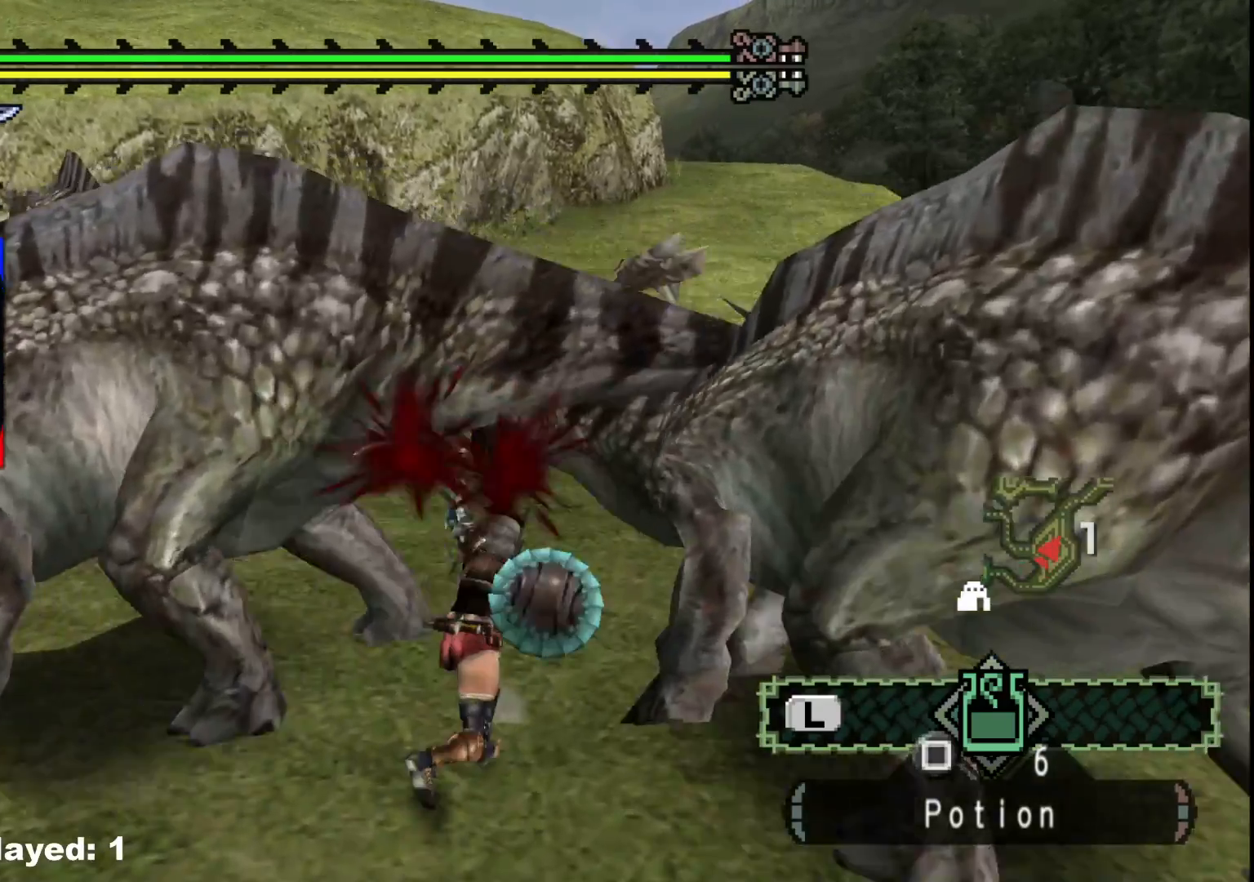
{"buttons": [], "left_stick": "up-right", "right_stick": "center", "events": [[367, "left_stick", "up-right"]]}
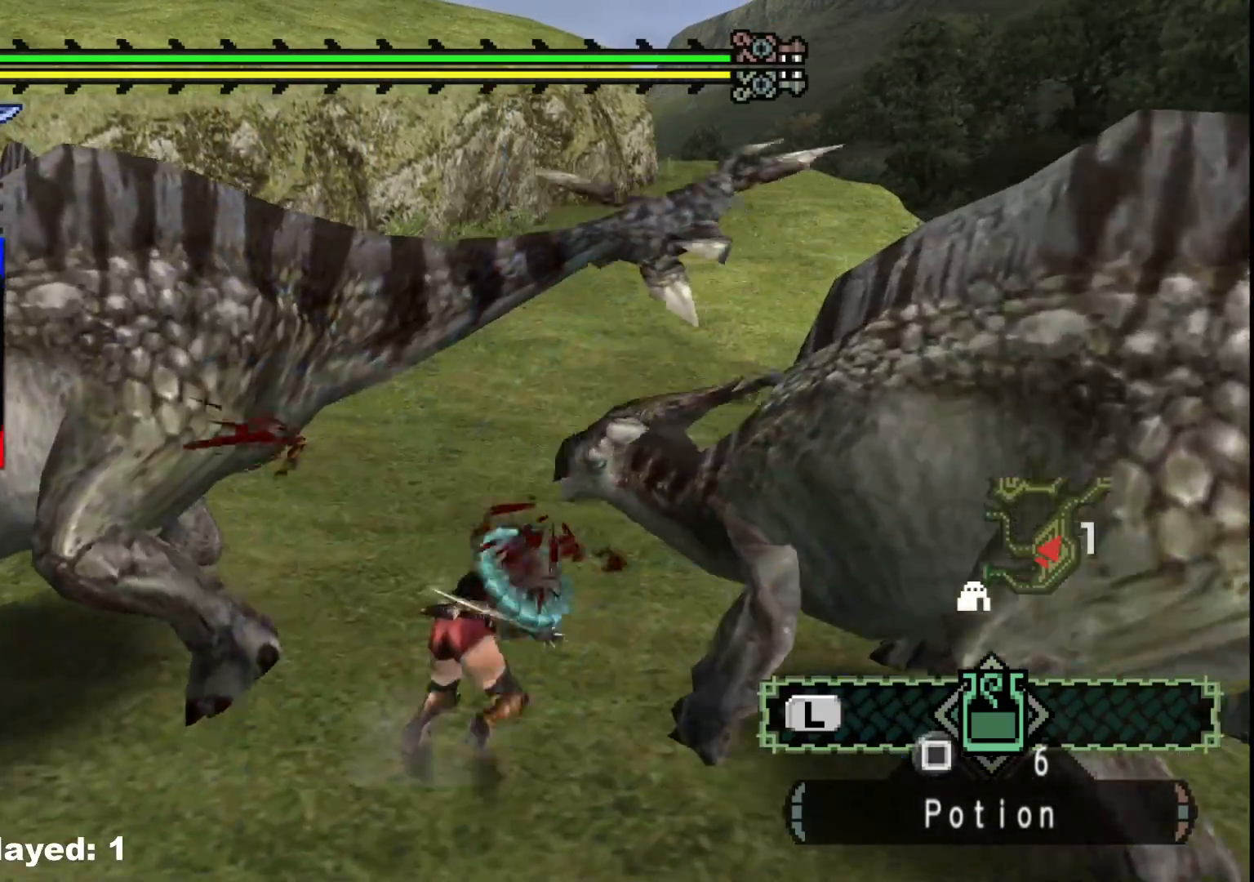
{"buttons": [], "left_stick": "left", "right_stick": "center", "events": [[200, "left_stick", "left"]]}
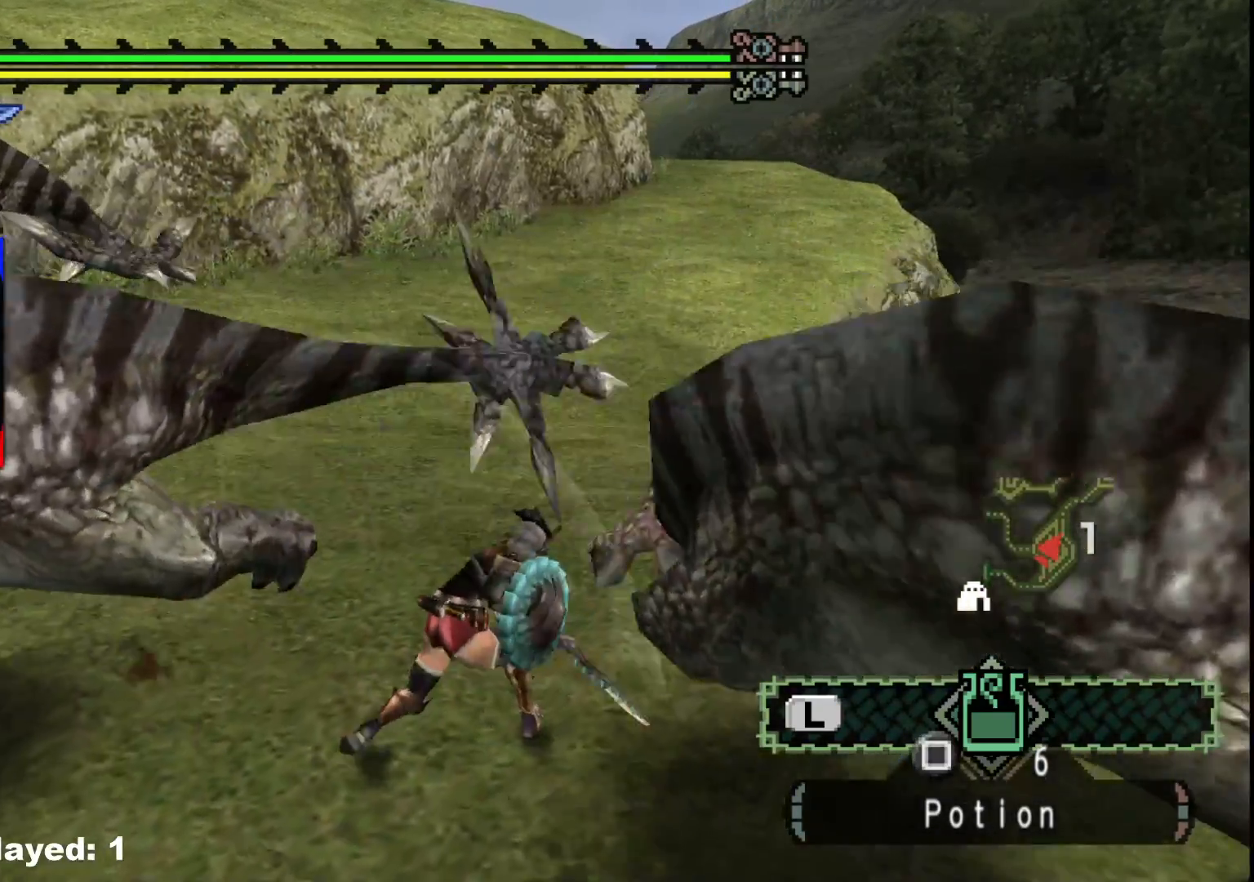
{"buttons": [], "left_stick": "right", "right_stick": "center", "events": [[50, "left_stick", "center"], [117, "left_stick", "right"]]}
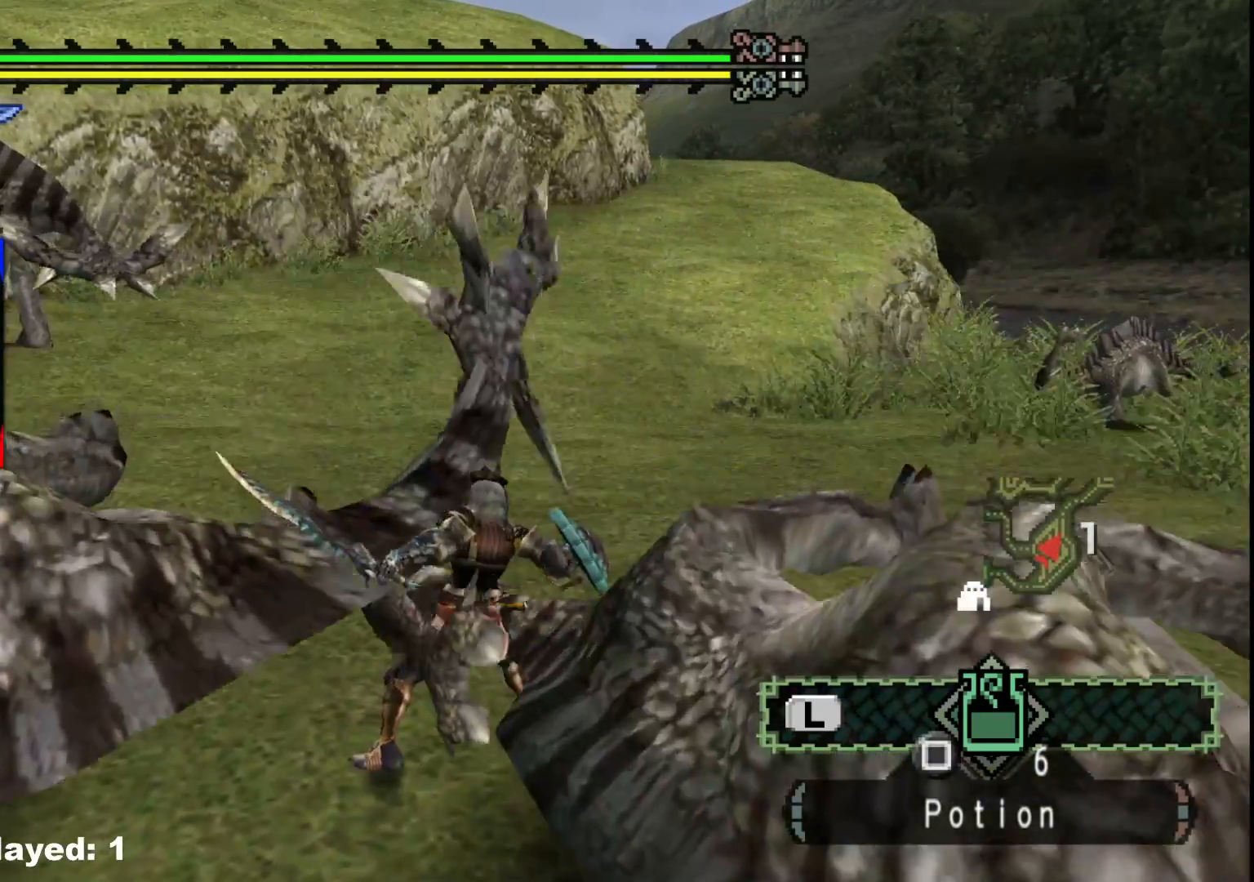
{"buttons": [], "left_stick": "down-right", "right_stick": "left", "events": [[33, "right_stick", "down-right"], [250, "right_stick", "down-left"], [333, "left_stick", "down-right"], [350, "right_stick", "left"]]}
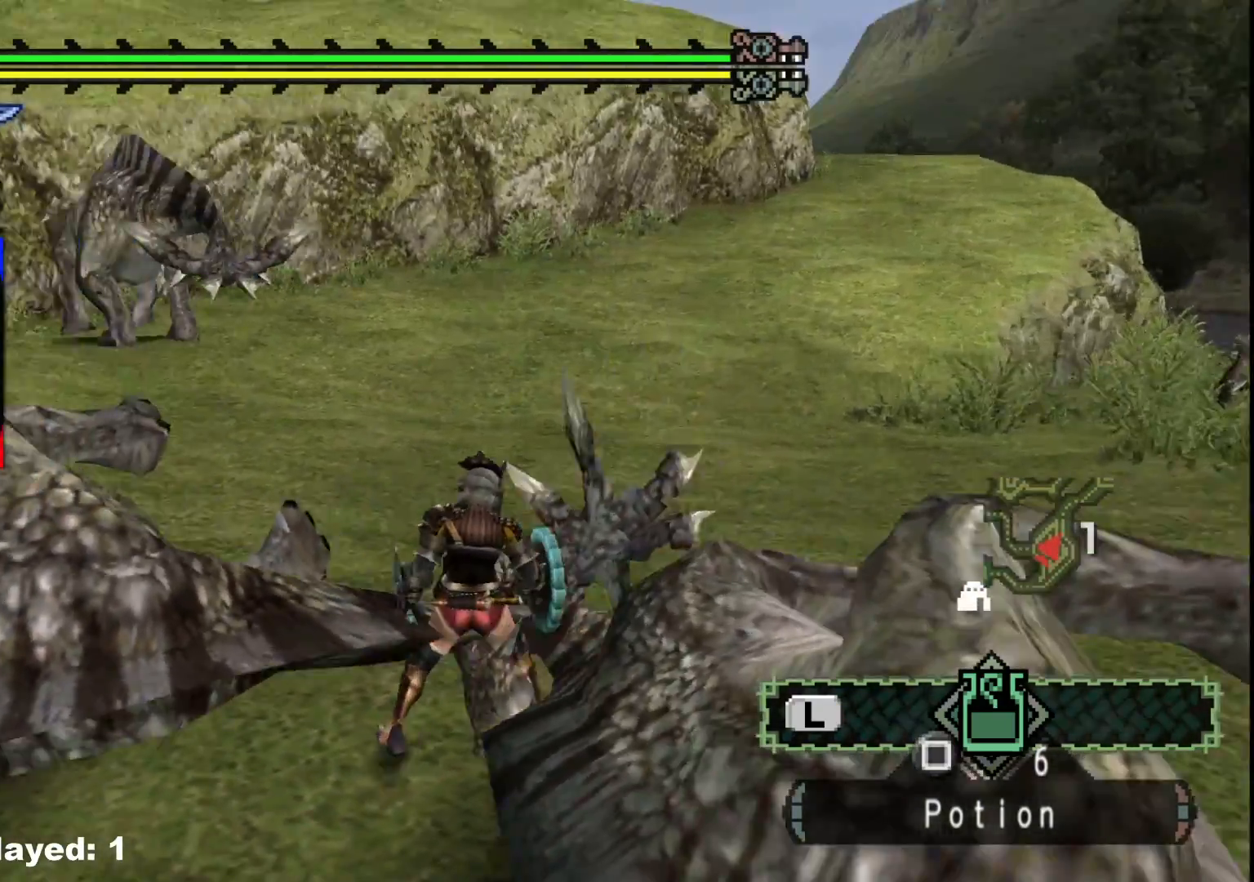
{"buttons": [], "left_stick": "down-right", "right_stick": "center", "events": [[17, "right_stick", "center"], [100, "X", "down"], [217, "X", "up"], [283, "X", "down"], [400, "X", "up"]]}
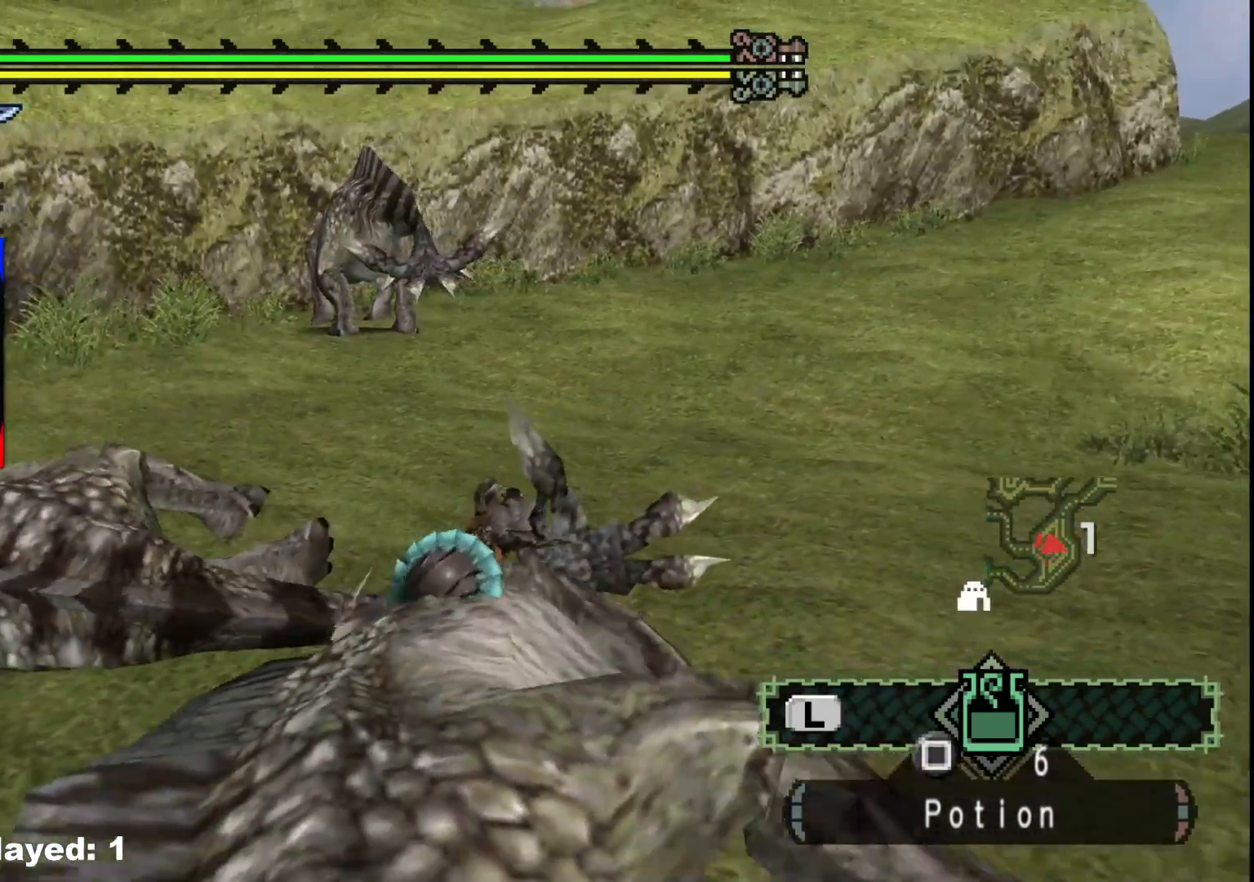
{"buttons": ["B"], "left_stick": "down-left", "right_stick": "center", "events": [[117, "left_stick", "down"], [233, "right_stick", "left"], [317, "left_stick", "down-left"], [333, "right_stick", "center"], [450, "B", "down"]]}
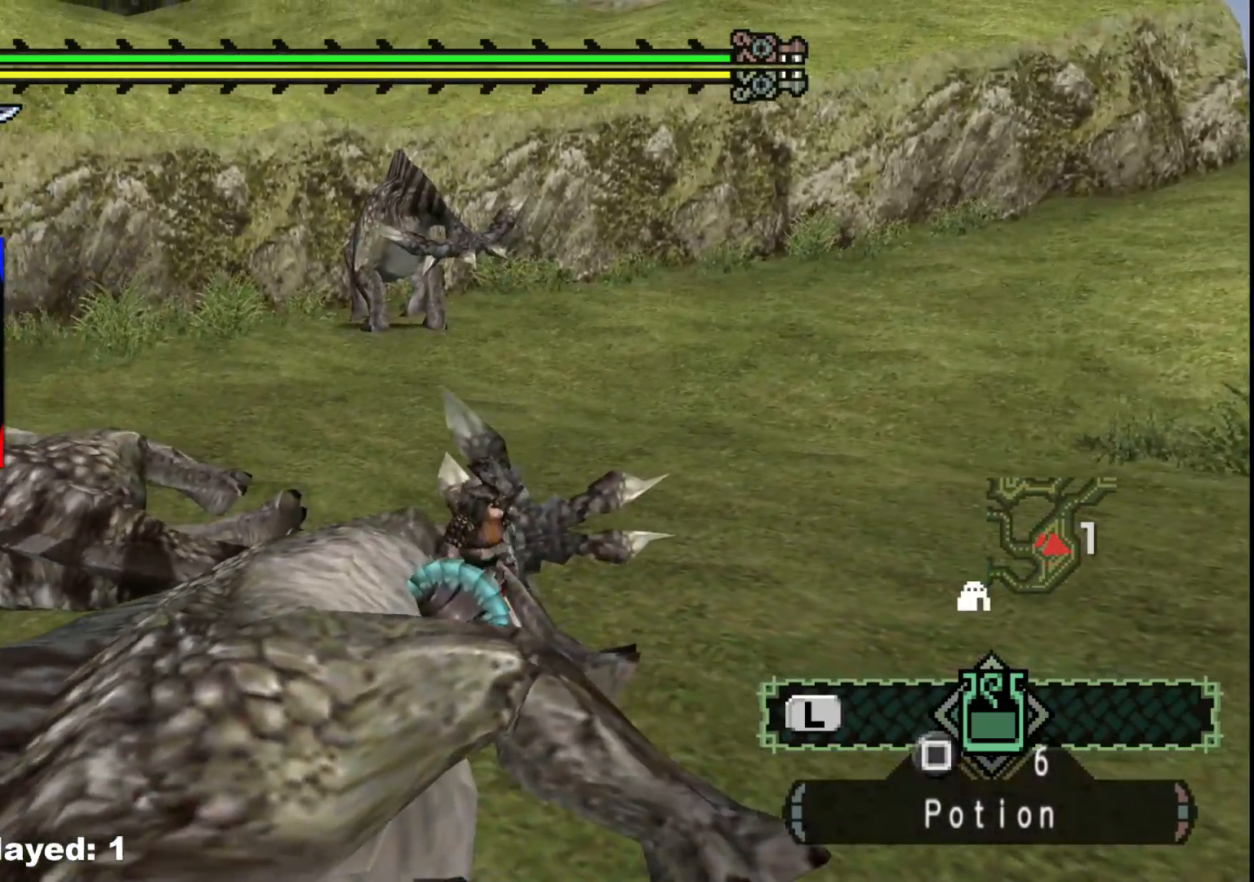
{"buttons": ["B"], "left_stick": "down-left", "right_stick": "center", "events": [[33, "B", "up"], [117, "B", "down"], [233, "B", "up"], [317, "B", "down"], [417, "B", "up"], [483, "B", "down"]]}
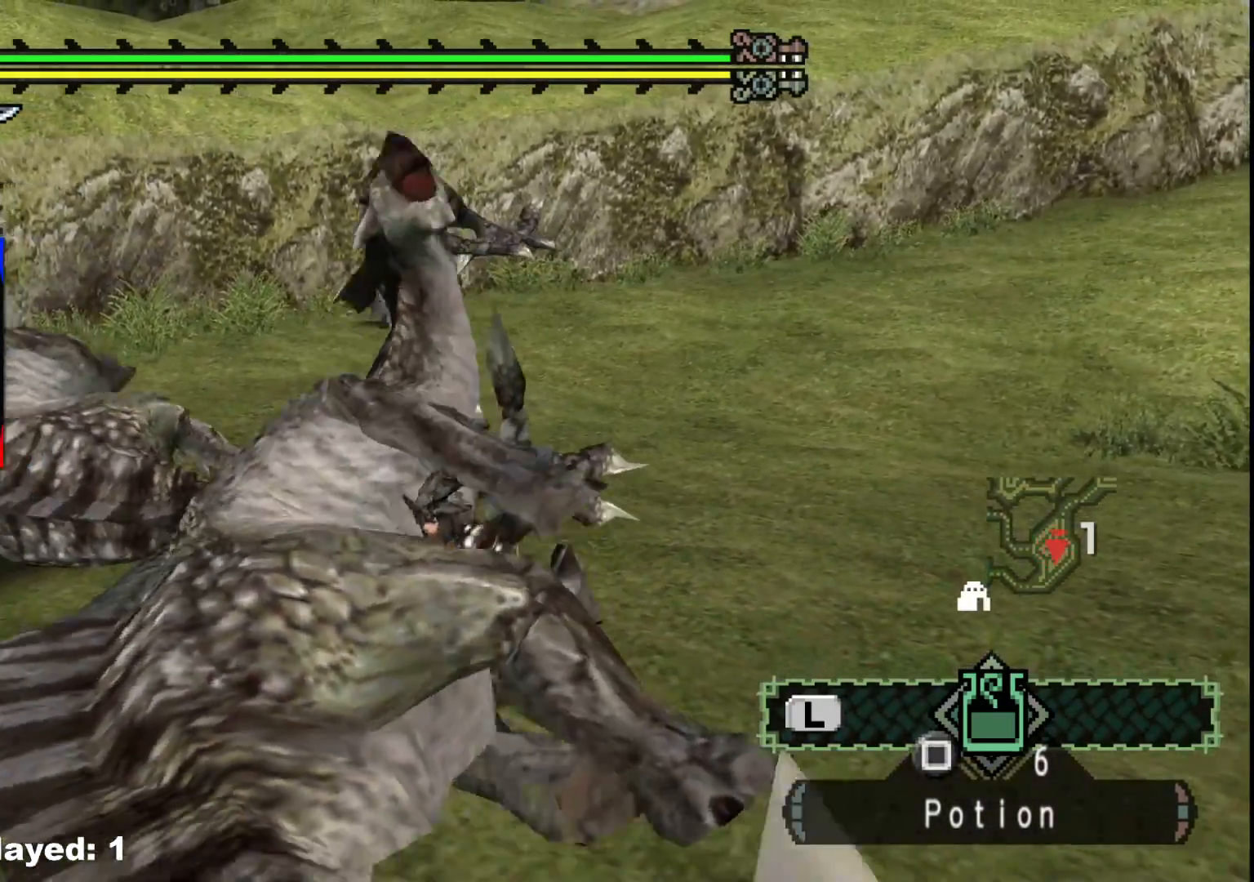
{"buttons": [], "left_stick": "center", "right_stick": "center", "events": [[100, "B", "up"], [167, "B", "down"], [267, "B", "up"], [350, "B", "down"], [450, "B", "up"], [483, "left_stick", "center"]]}
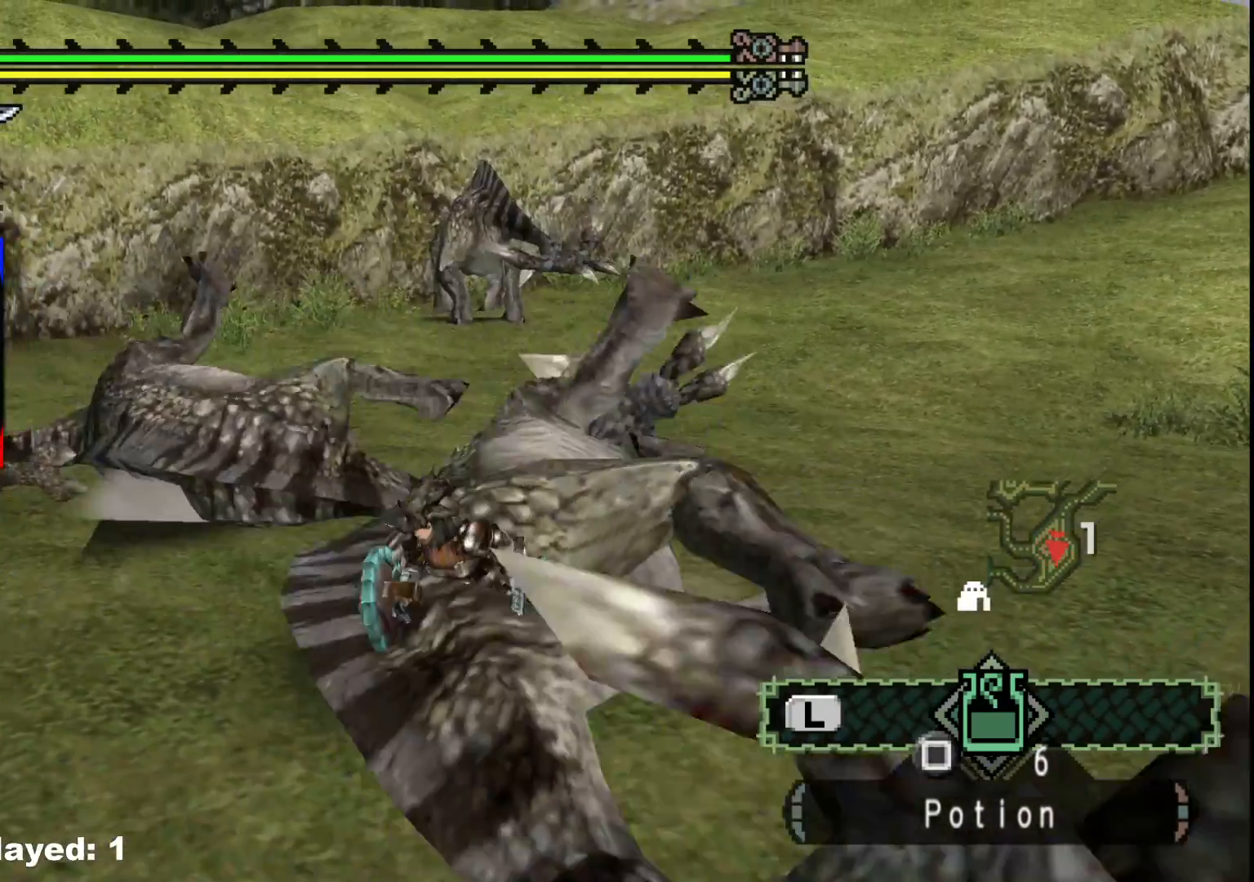
{"buttons": [], "left_stick": "up", "right_stick": "center", "events": [[200, "left_stick", "up"], [317, "right_stick", "left"], [483, "right_stick", "center"]]}
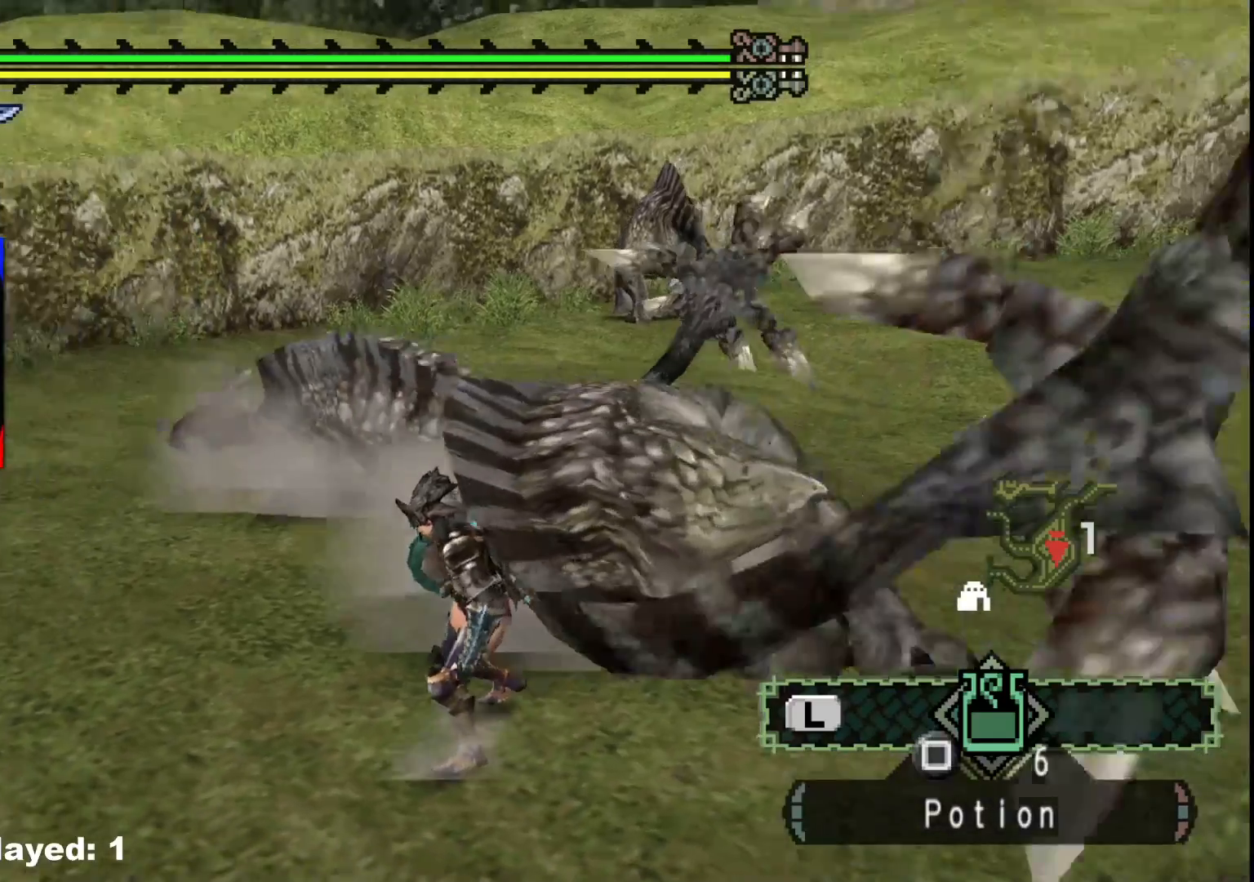
{"buttons": ["R1"], "left_stick": "up", "right_stick": "center", "events": [[83, "right_stick", "right"], [167, "R1", "down"], [300, "right_stick", "center"]]}
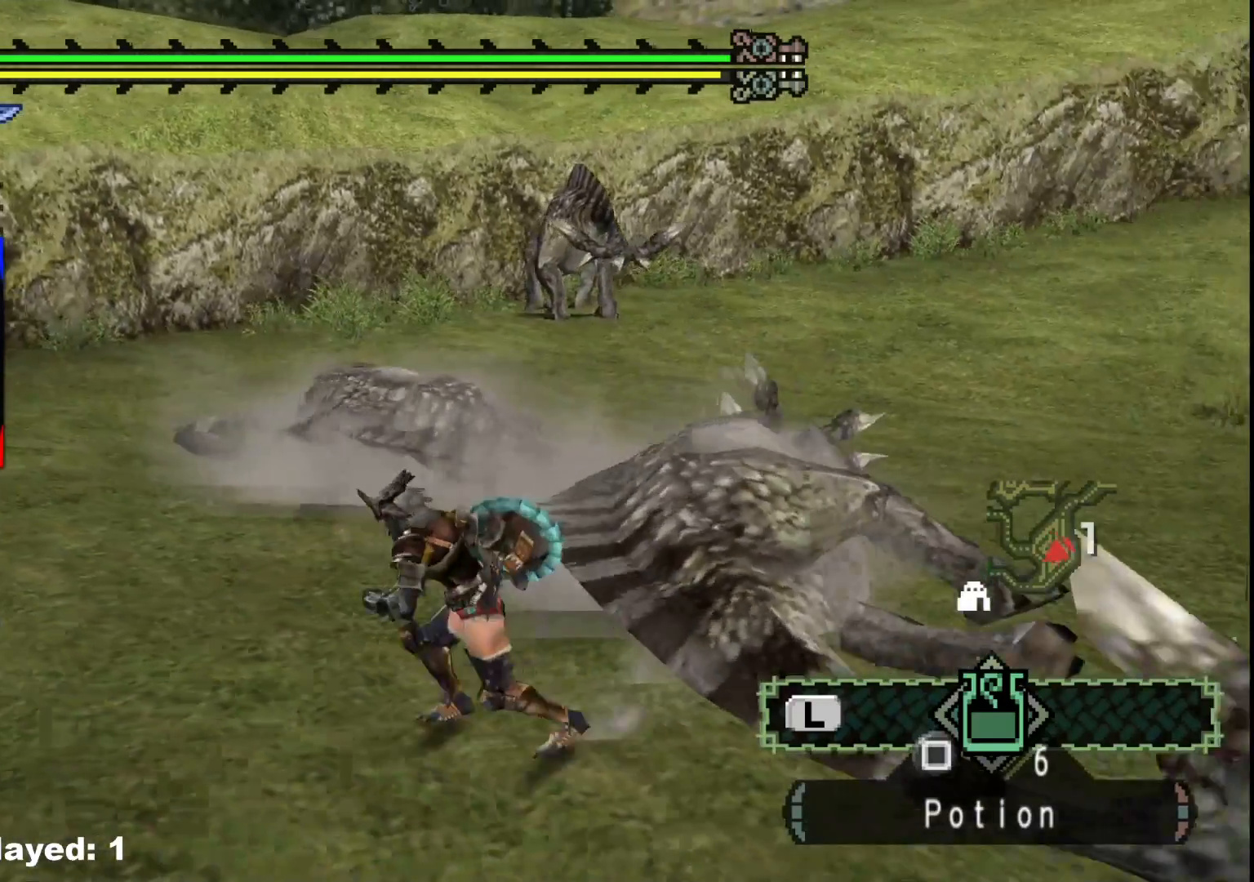
{"buttons": [], "left_stick": "up-left", "right_stick": "right", "events": [[117, "right_stick", "right"], [200, "left_stick", "up-left"], [300, "R1", "up"]]}
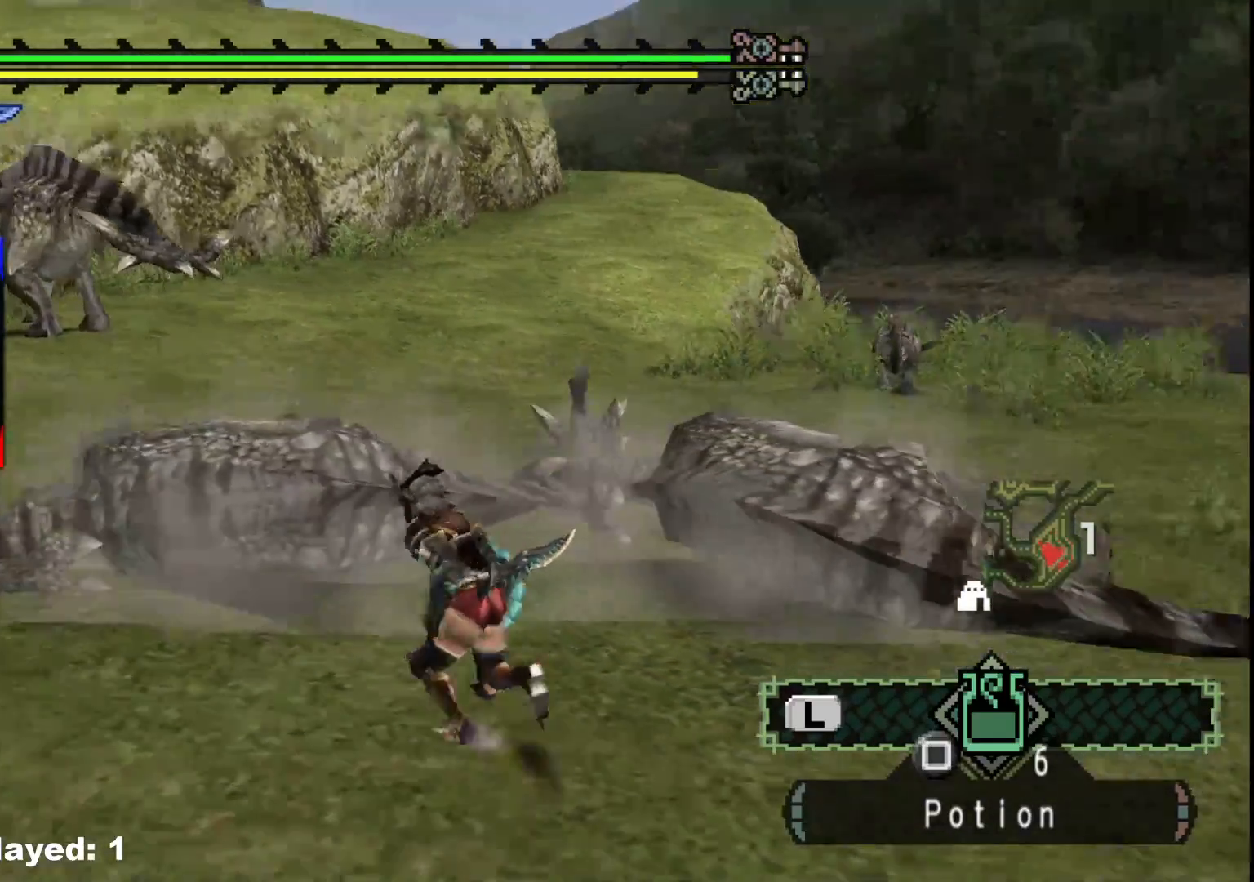
{"buttons": [], "left_stick": "up", "right_stick": "center", "events": [[83, "left_stick", "up"], [217, "right_stick", "center"]]}
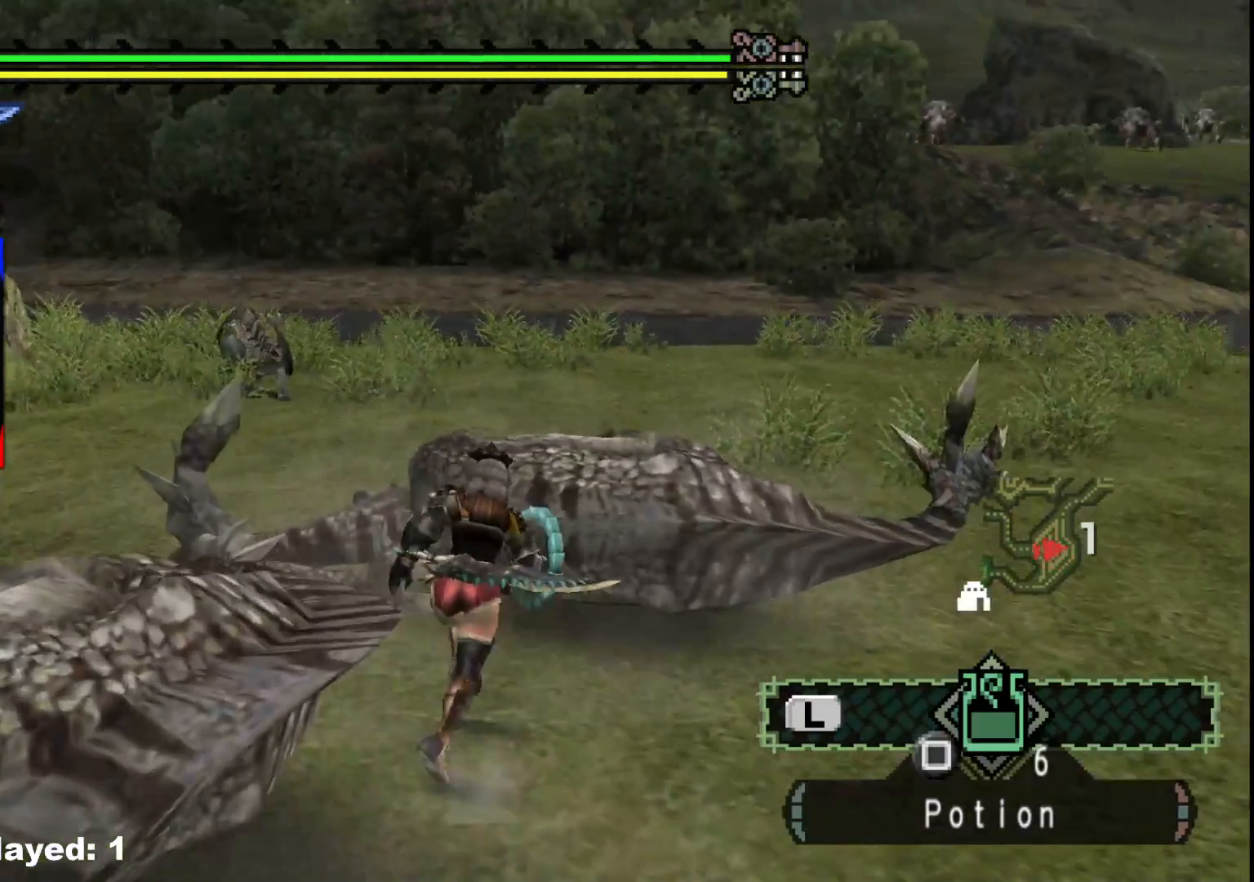
{"buttons": ["B"], "left_stick": "up", "right_stick": "center", "events": [[33, "B", "down"], [150, "B", "up"], [250, "B", "down"], [350, "B", "up"], [433, "B", "down"]]}
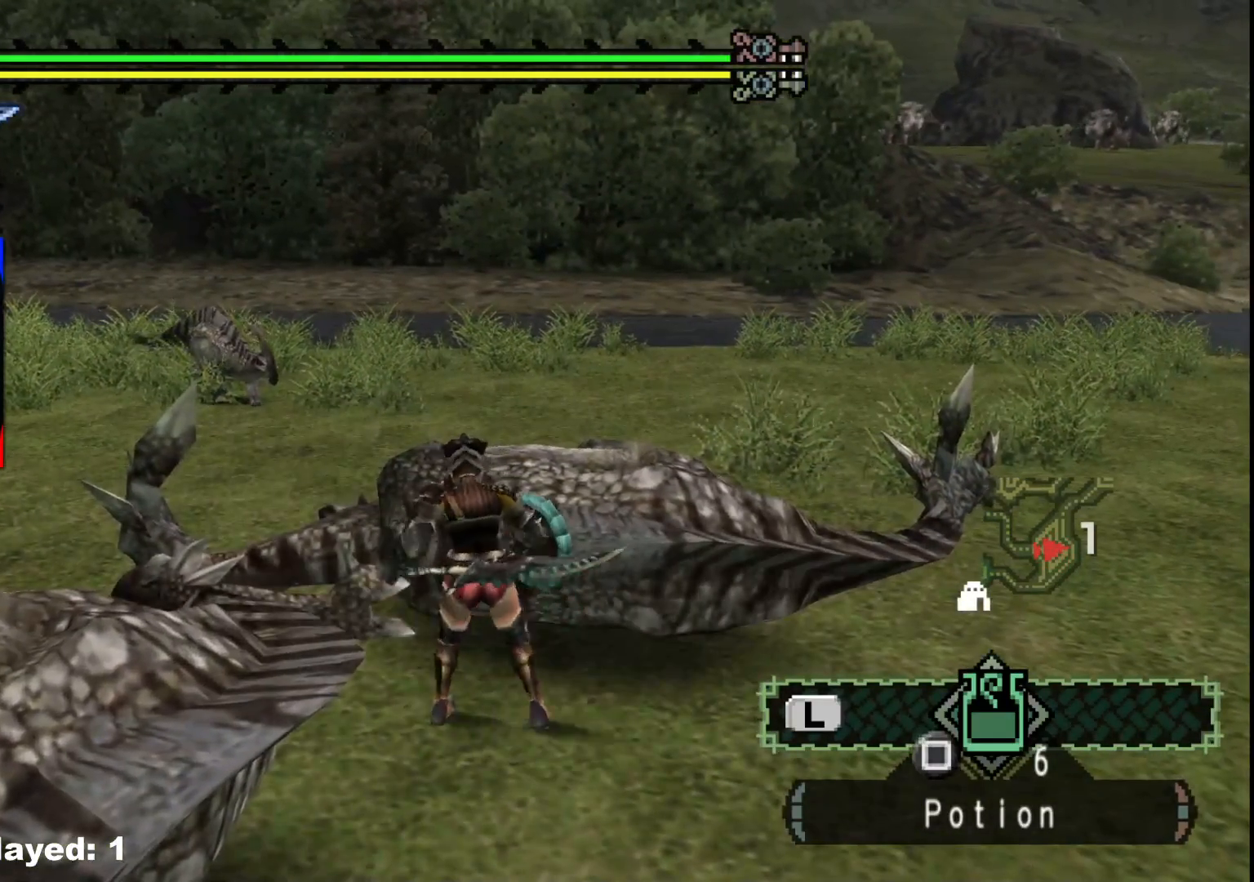
{"buttons": [], "left_stick": "center", "right_stick": "center", "events": [[17, "B", "up"], [117, "B", "down"], [200, "B", "up"], [217, "left_stick", "up-right"], [317, "left_stick", "center"]]}
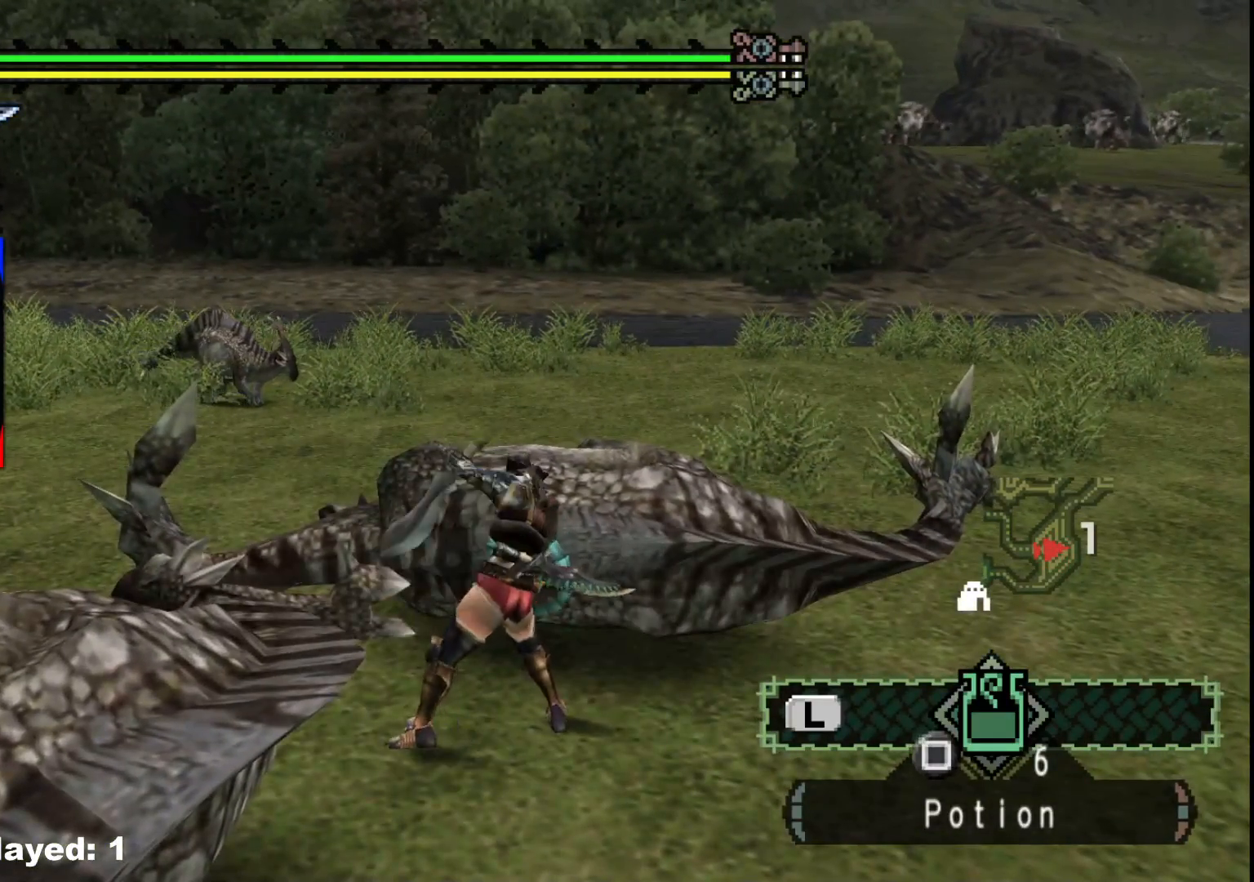
{"buttons": [], "left_stick": "center", "right_stick": "center", "events": [[33, "B", "down"], [133, "B", "up"], [200, "B", "down"], [317, "B", "up"]]}